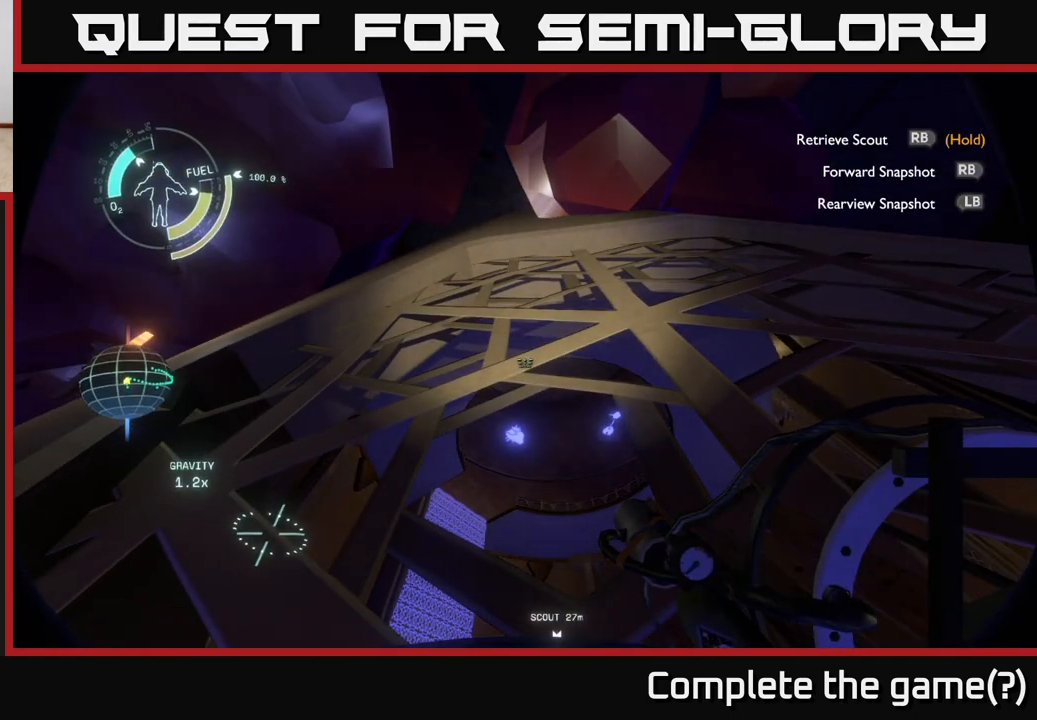
Gameplay with a controller (Xbox layout); each line is a JSON object with the inputs held at the frame after it. "events" lists button and stick changes between this image and that frame as [ms after this image, input, new state], when the widget could be followed in between.
{"buttons": [], "left_stick": "center", "right_stick": "down", "events": [[217, "right_stick", "down"]]}
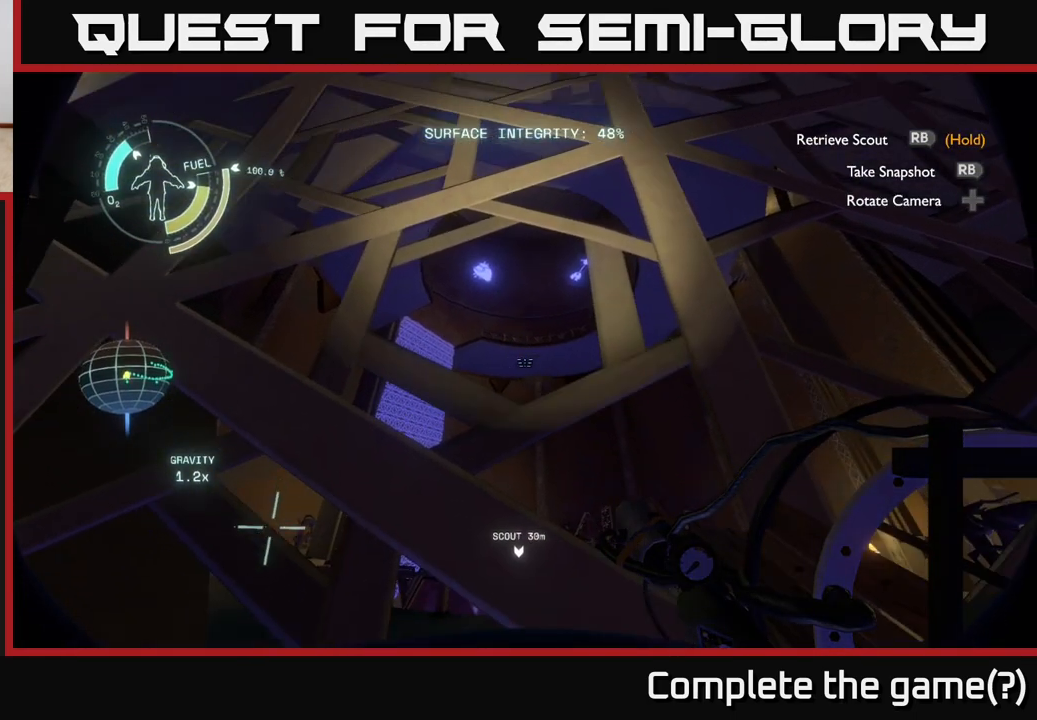
{"buttons": [], "left_stick": "center", "right_stick": "center", "events": [[33, "right_stick", "center"]]}
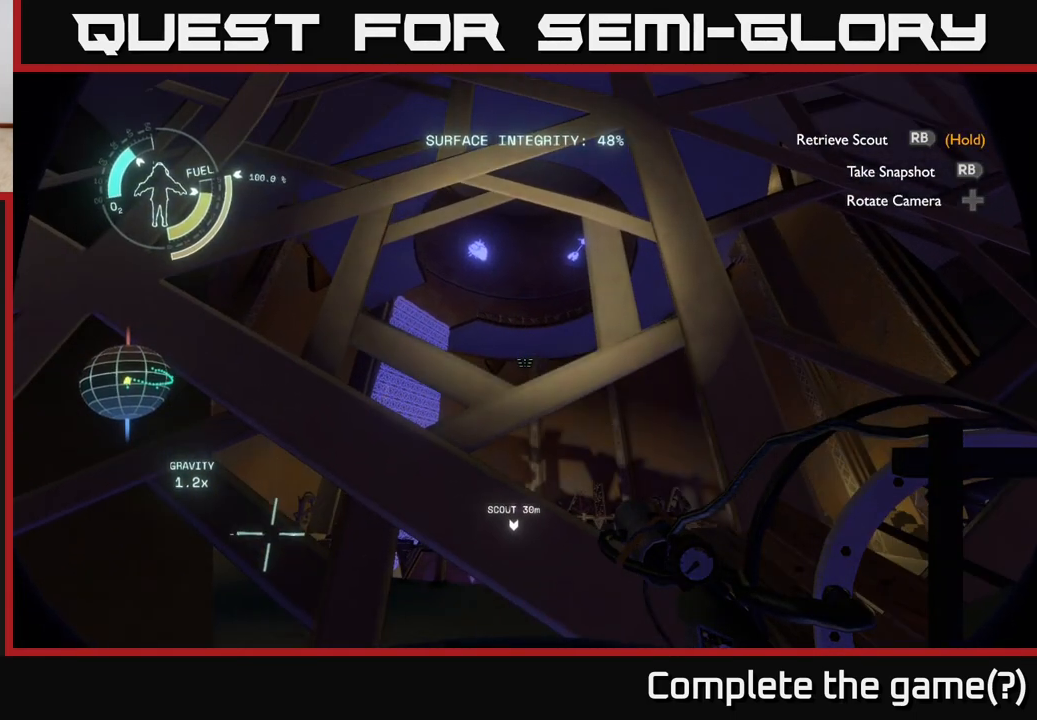
{"buttons": ["DPAD_UP"], "left_stick": "center", "right_stick": "center", "events": [[33, "DPAD_UP", "down"], [133, "DPAD_UP", "up"], [467, "DPAD_UP", "down"]]}
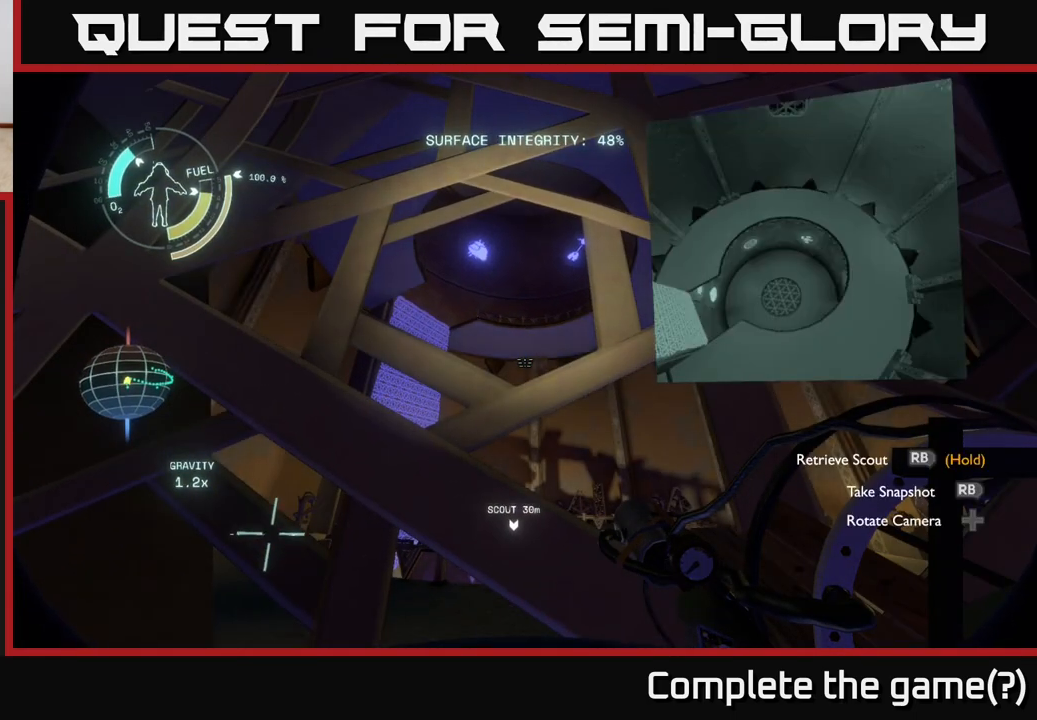
{"buttons": ["DPAD_UP"], "left_stick": "center", "right_stick": "center", "events": [[83, "DPAD_UP", "up"], [500, "DPAD_UP", "down"]]}
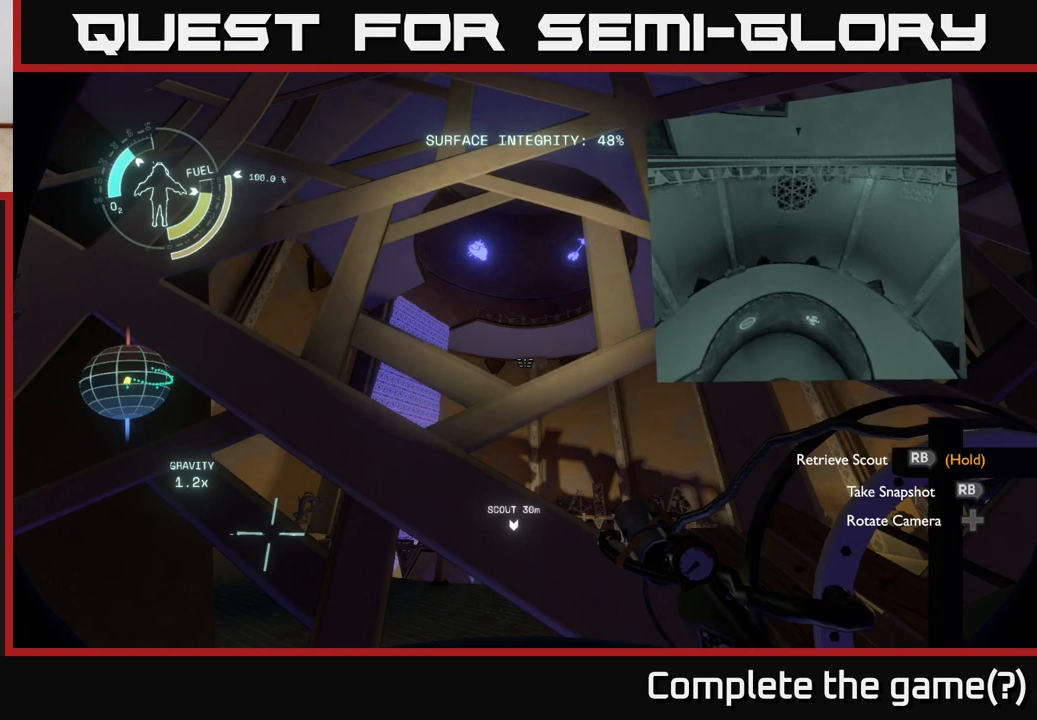
{"buttons": [], "left_stick": "center", "right_stick": "center", "events": [[83, "DPAD_UP", "up"], [183, "DPAD_UP", "down"], [267, "DPAD_UP", "up"]]}
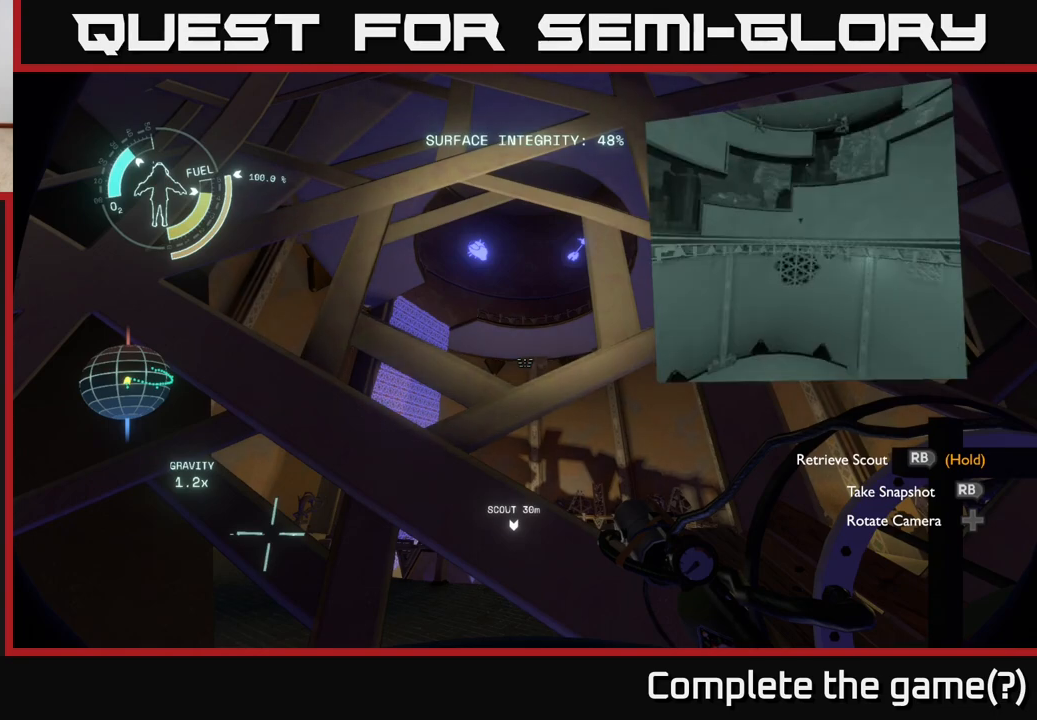
{"buttons": ["DPAD_DOWN"], "left_stick": "center", "right_stick": "center", "events": [[17, "DPAD_UP", "down"], [117, "DPAD_UP", "up"], [333, "DPAD_DOWN", "down"], [383, "DPAD_DOWN", "up"], [483, "DPAD_DOWN", "down"]]}
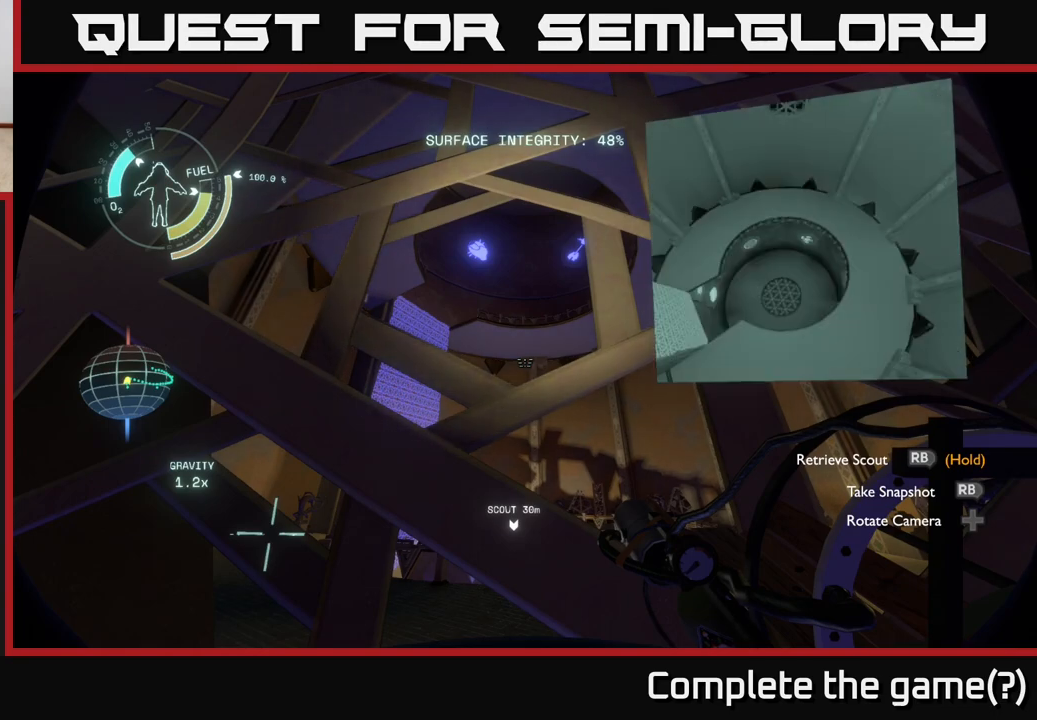
{"buttons": [], "left_stick": "center", "right_stick": "center", "events": [[50, "DPAD_DOWN", "up"], [133, "DPAD_DOWN", "down"], [217, "DPAD_DOWN", "up"]]}
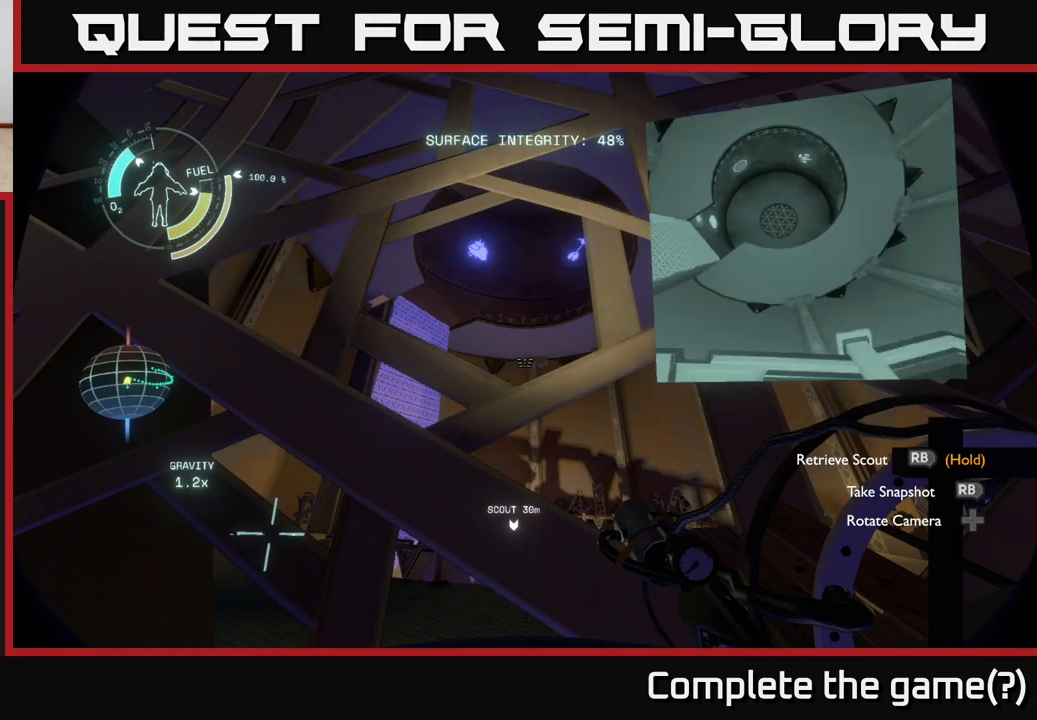
{"buttons": ["DPAD_DOWN"], "left_stick": "center", "right_stick": "center", "events": [[467, "DPAD_DOWN", "down"]]}
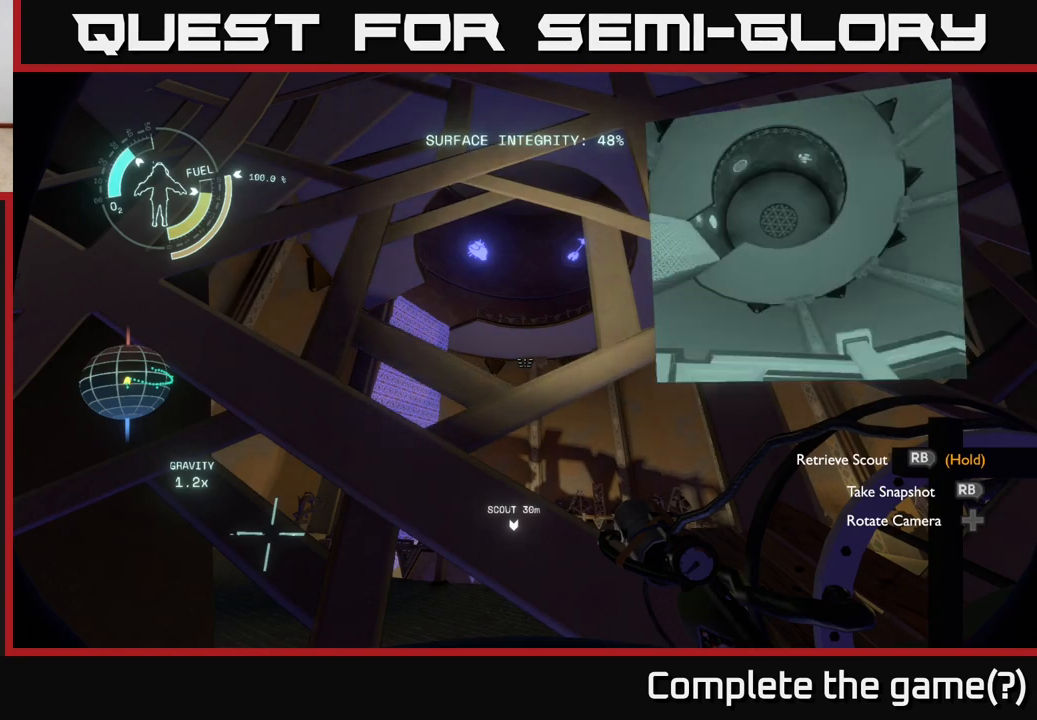
{"buttons": [], "left_stick": "center", "right_stick": "center", "events": [[17, "DPAD_DOWN", "up"], [183, "DPAD_DOWN", "down"], [250, "DPAD_DOWN", "up"], [383, "DPAD_DOWN", "down"], [500, "DPAD_DOWN", "up"]]}
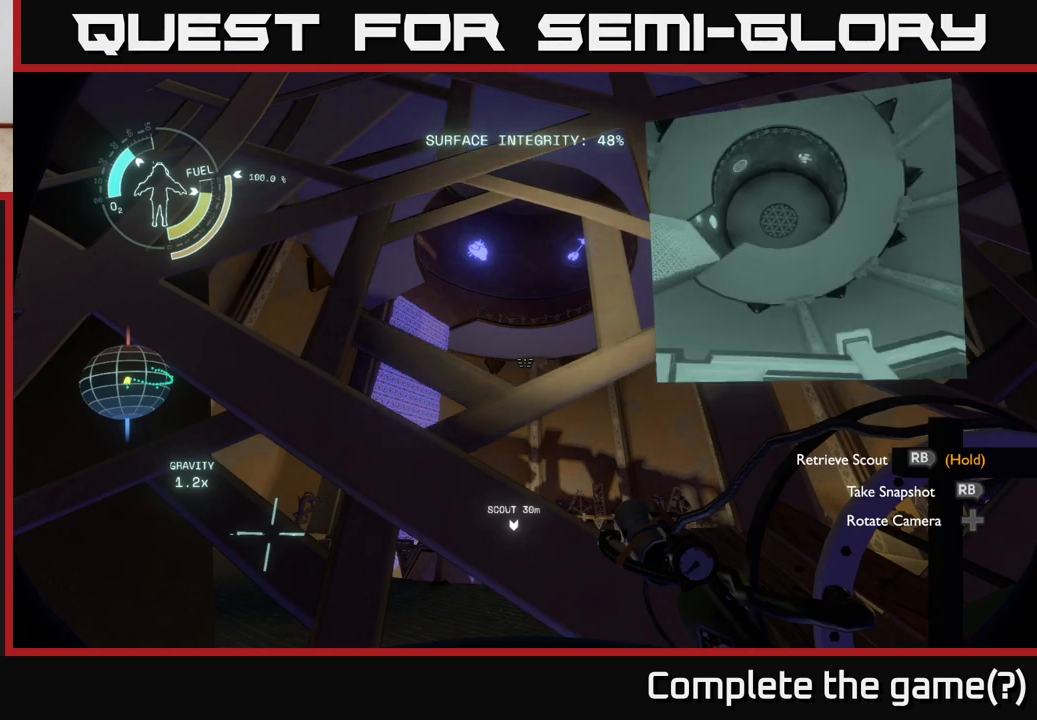
{"buttons": [], "left_stick": "center", "right_stick": "center", "events": [[233, "DPAD_DOWN", "down"], [350, "DPAD_DOWN", "up"]]}
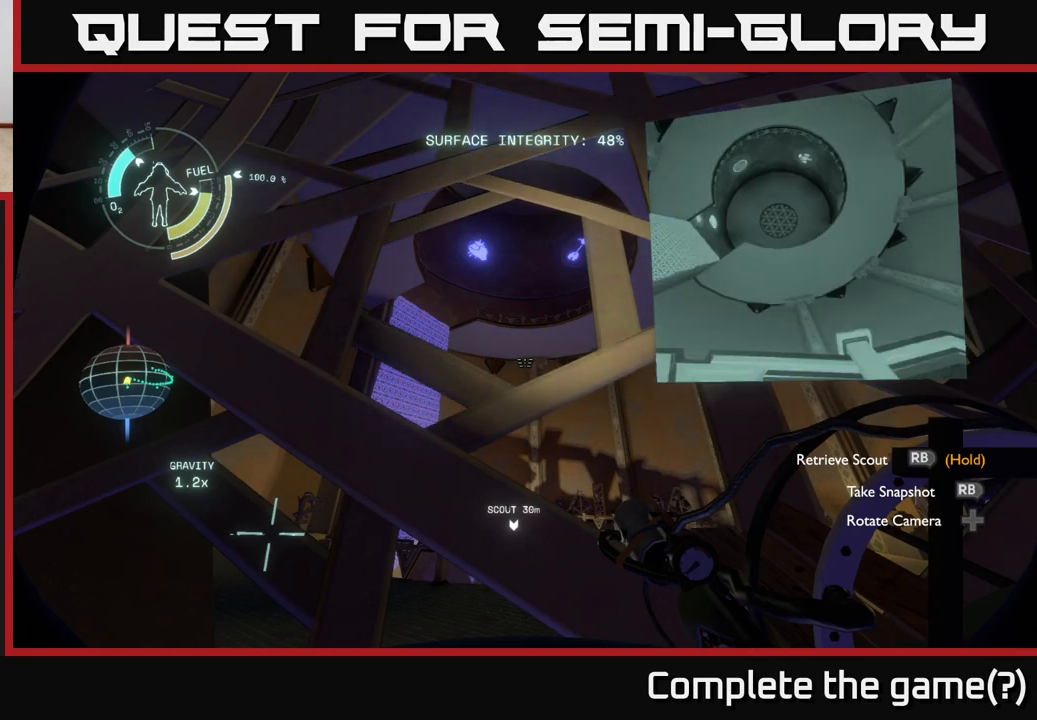
{"buttons": ["DPAD_LEFT"], "left_stick": "center", "right_stick": "center", "events": [[17, "DPAD_LEFT", "down"], [150, "DPAD_LEFT", "up"], [233, "DPAD_LEFT", "down"], [383, "DPAD_LEFT", "up"], [483, "DPAD_LEFT", "down"]]}
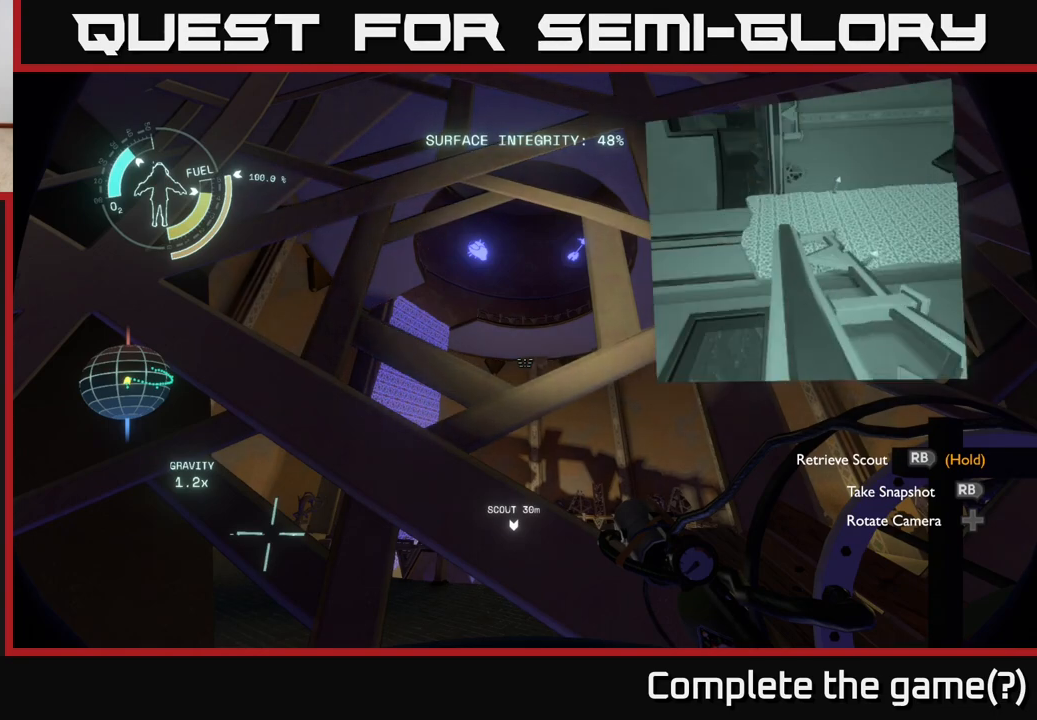
{"buttons": [], "left_stick": "center", "right_stick": "center", "events": [[133, "DPAD_LEFT", "up"], [267, "DPAD_LEFT", "down"], [400, "DPAD_LEFT", "up"]]}
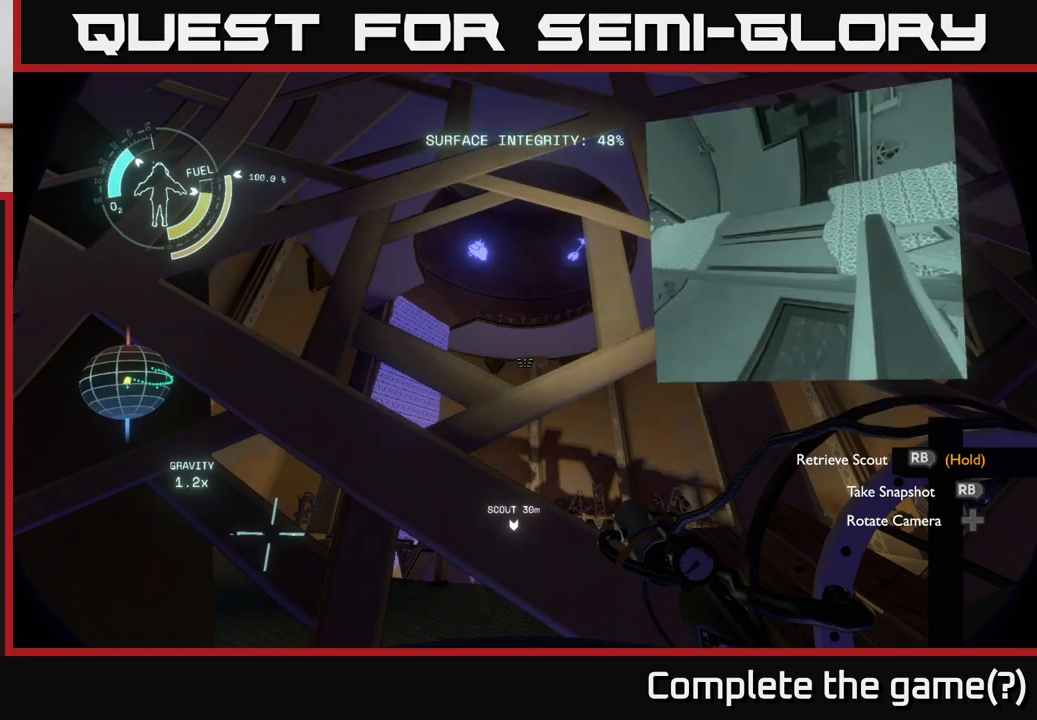
{"buttons": [], "left_stick": "center", "right_stick": "center", "events": [[50, "DPAD_LEFT", "down"], [167, "DPAD_LEFT", "up"], [333, "DPAD_LEFT", "down"], [483, "DPAD_LEFT", "up"]]}
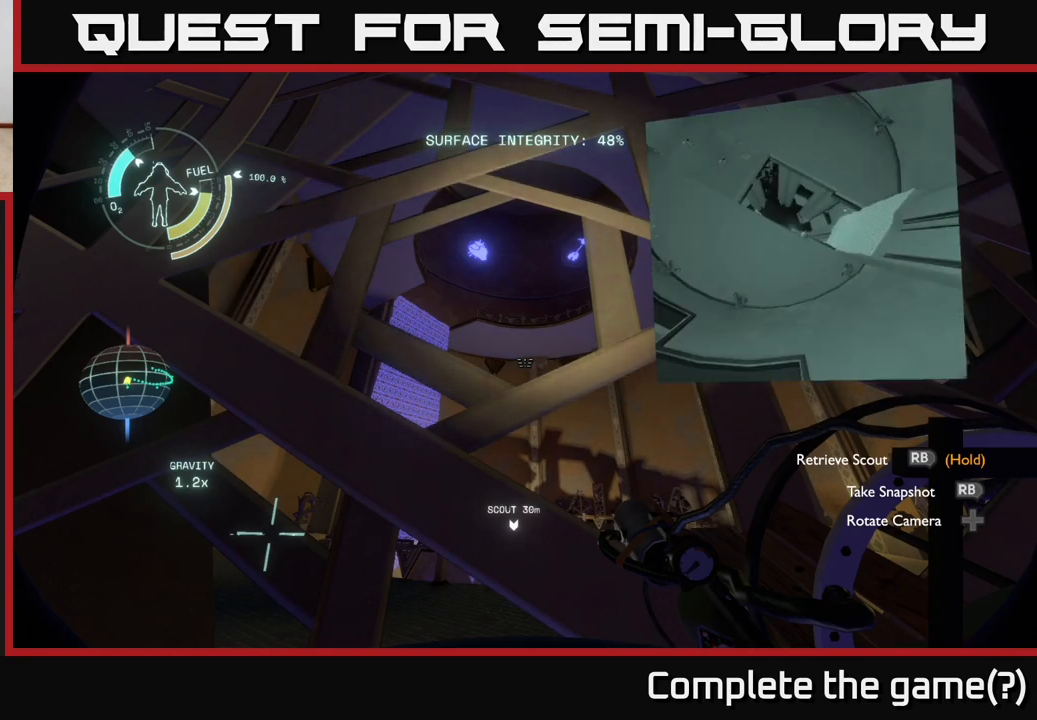
{"buttons": ["DPAD_UP"], "left_stick": "center", "right_stick": "center", "events": [[433, "DPAD_UP", "down"]]}
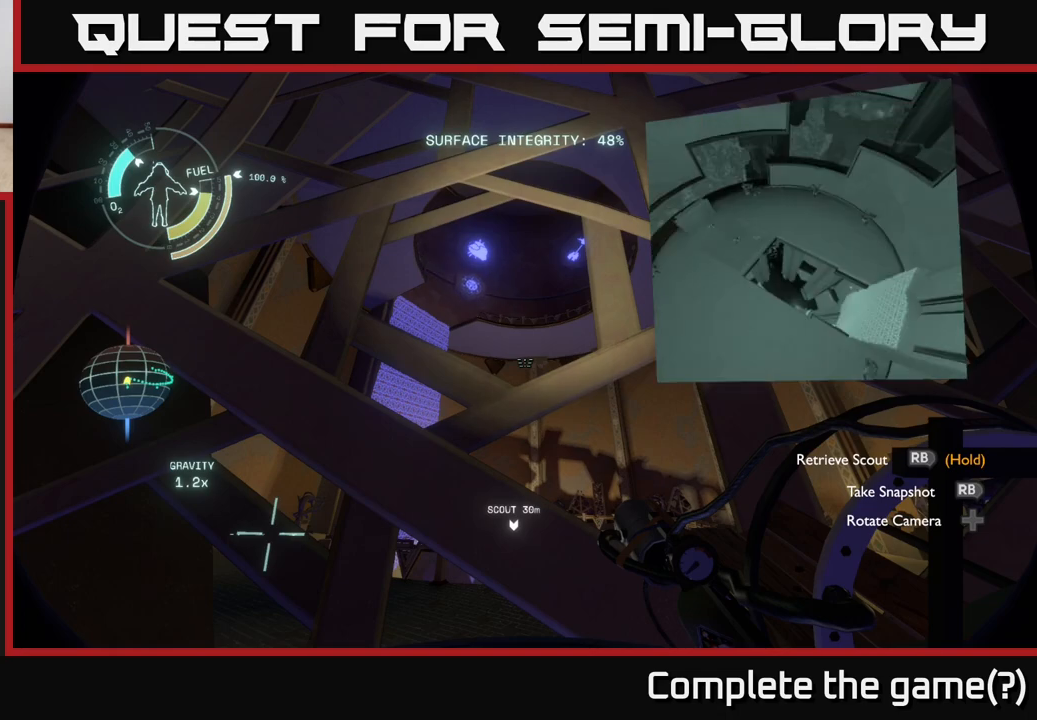
{"buttons": [], "left_stick": "center", "right_stick": "center", "events": [[67, "DPAD_UP", "up"], [383, "DPAD_LEFT", "down"], [450, "DPAD_LEFT", "up"]]}
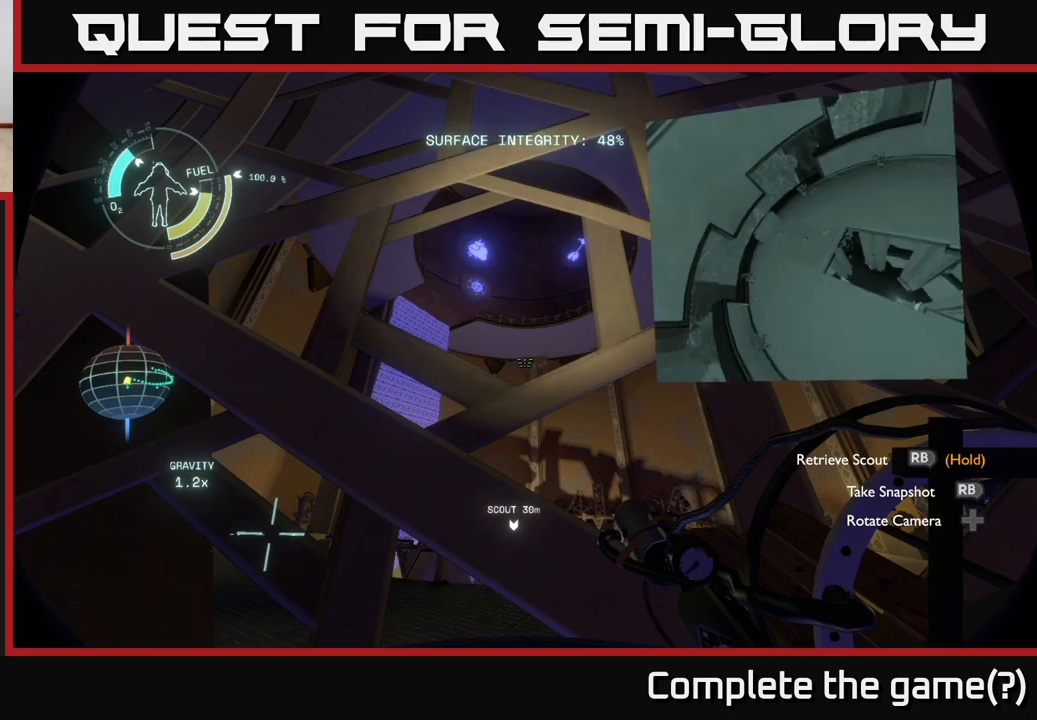
{"buttons": [], "left_stick": "center", "right_stick": "center", "events": []}
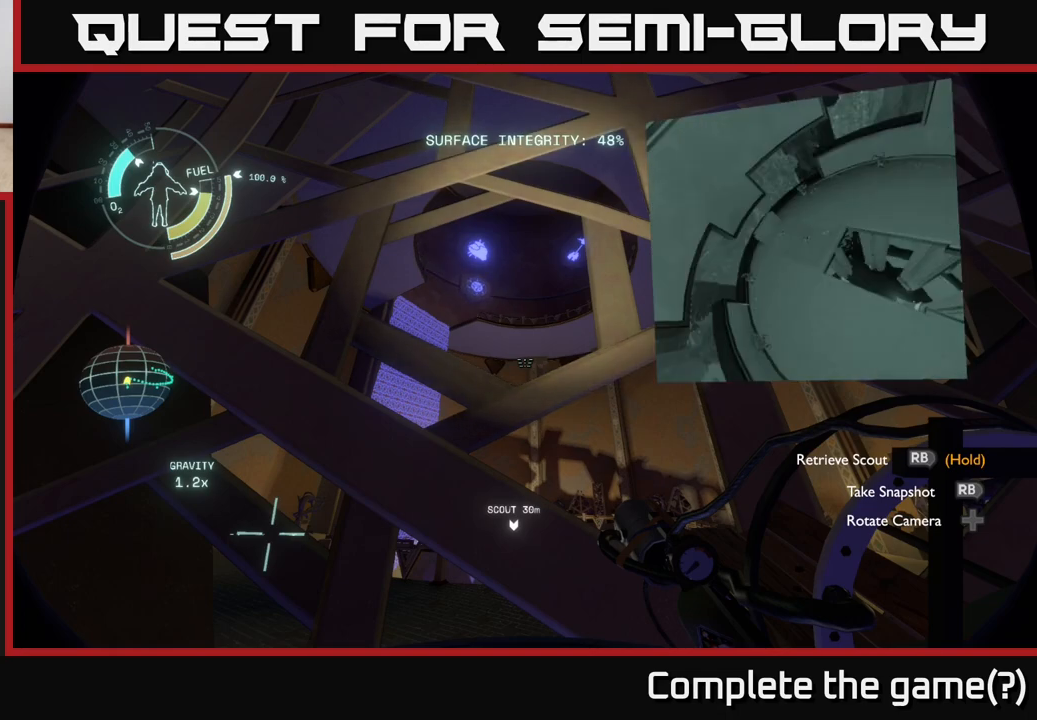
{"buttons": [], "left_stick": "center", "right_stick": "center", "events": []}
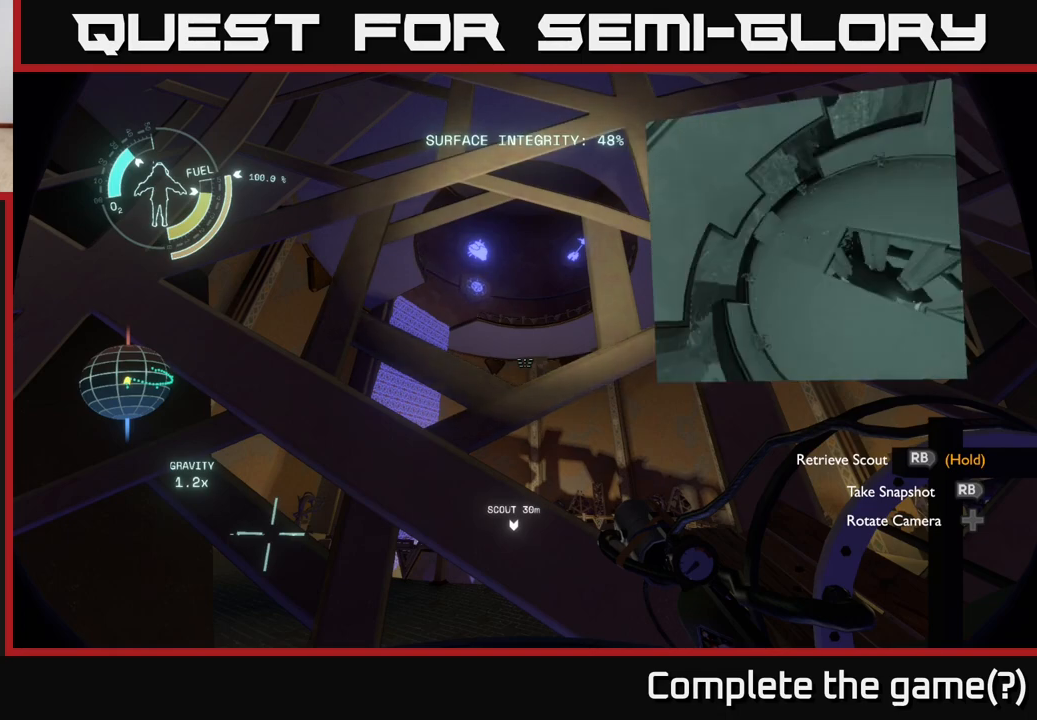
{"buttons": ["DPAD_RIGHT"], "left_stick": "center", "right_stick": "center", "events": [[500, "DPAD_RIGHT", "down"]]}
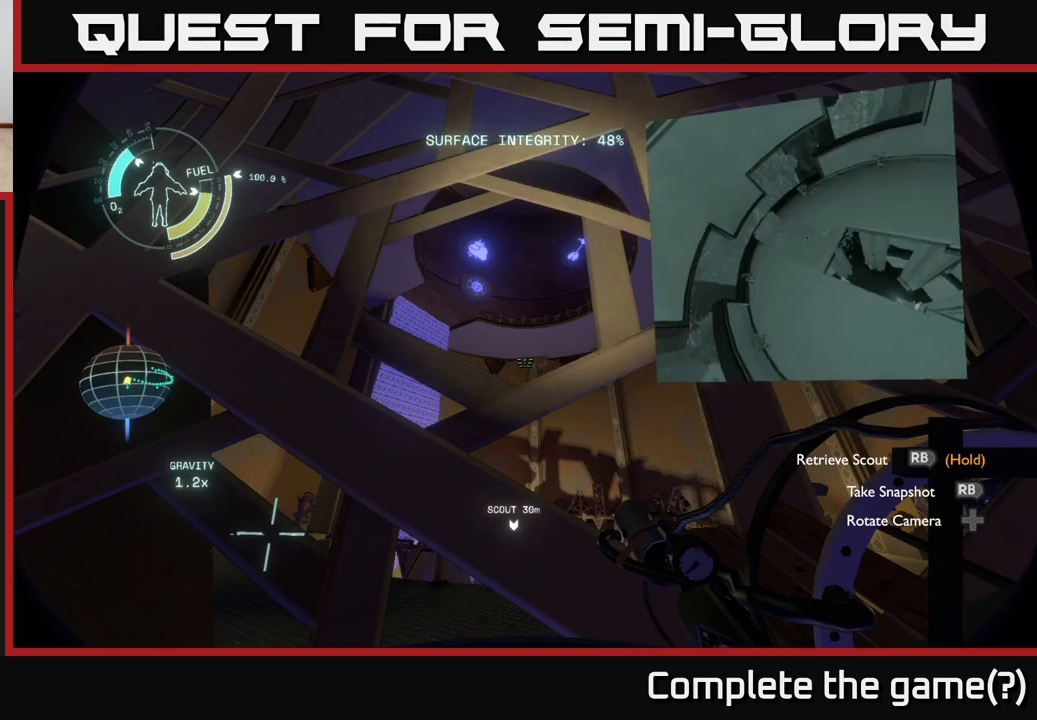
{"buttons": ["DPAD_LEFT"], "left_stick": "center", "right_stick": "center", "events": [[67, "DPAD_RIGHT", "up"], [500, "DPAD_LEFT", "down"]]}
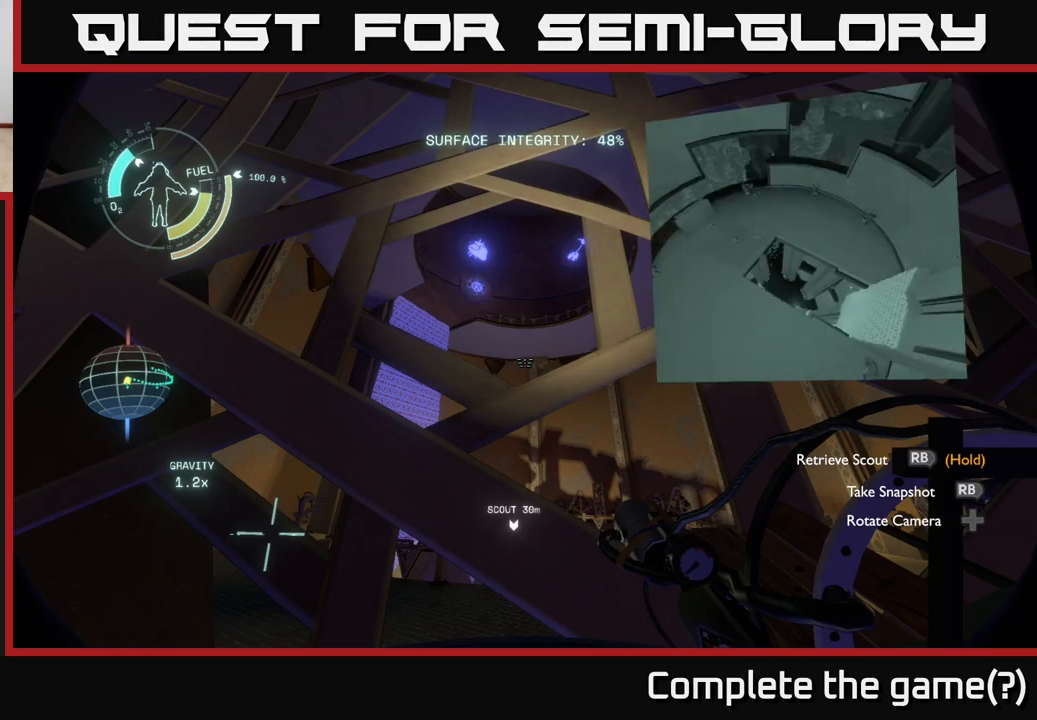
{"buttons": [], "left_stick": "center", "right_stick": "center", "events": [[83, "DPAD_LEFT", "up"]]}
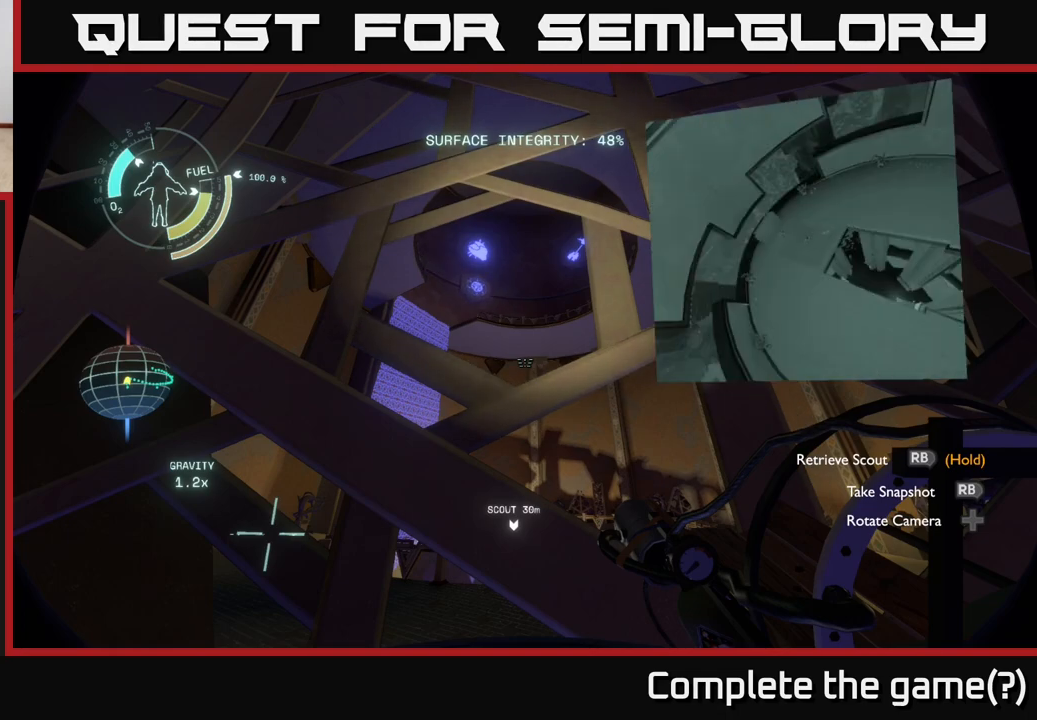
{"buttons": [], "left_stick": "center", "right_stick": "center", "events": [[300, "left_stick", "up-left"], [450, "left_stick", "center"]]}
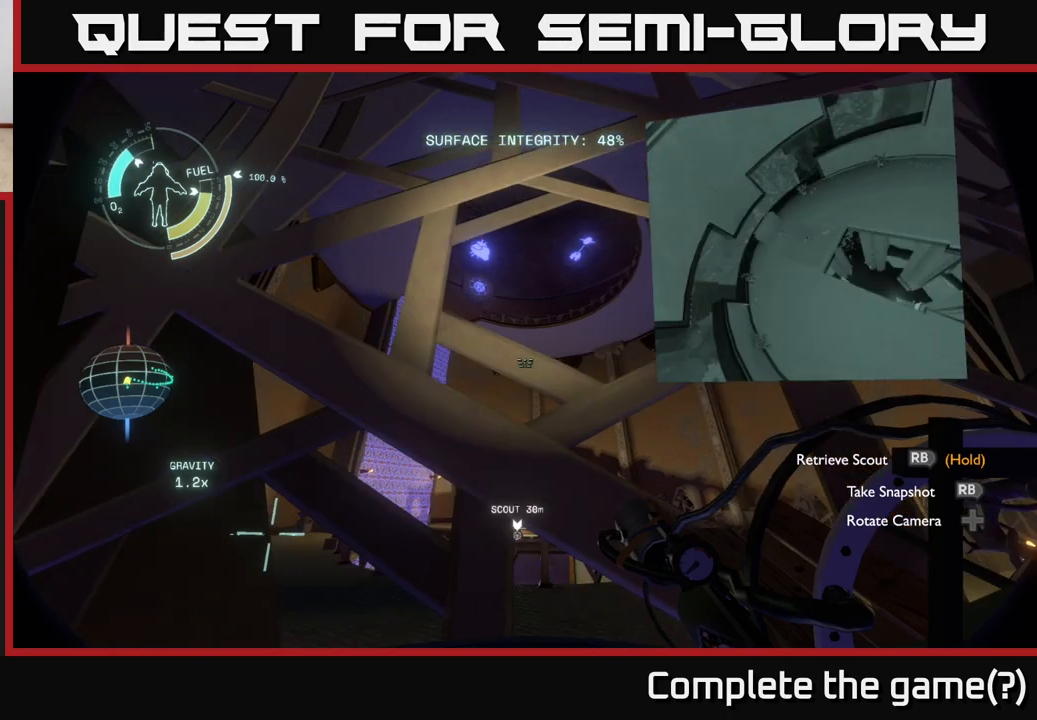
{"buttons": [], "left_stick": "center", "right_stick": "center", "events": [[267, "left_stick", "down-right"], [483, "left_stick", "center"]]}
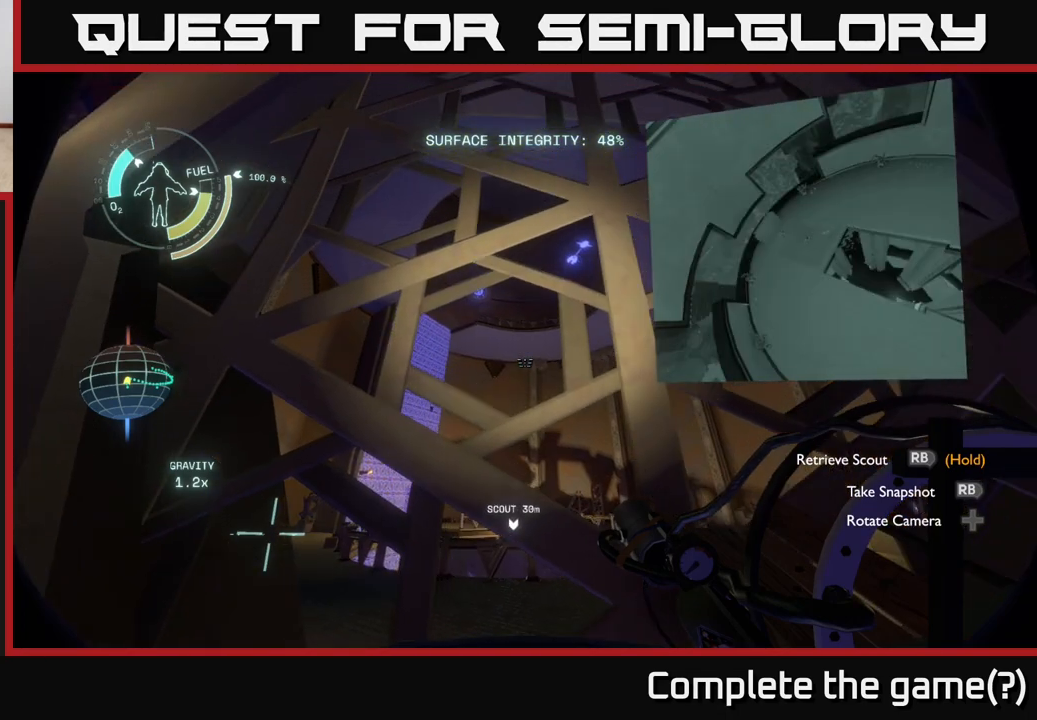
{"buttons": [], "left_stick": "up", "right_stick": "center", "events": [[133, "left_stick", "down-left"], [300, "left_stick", "up-left"], [350, "left_stick", "up"]]}
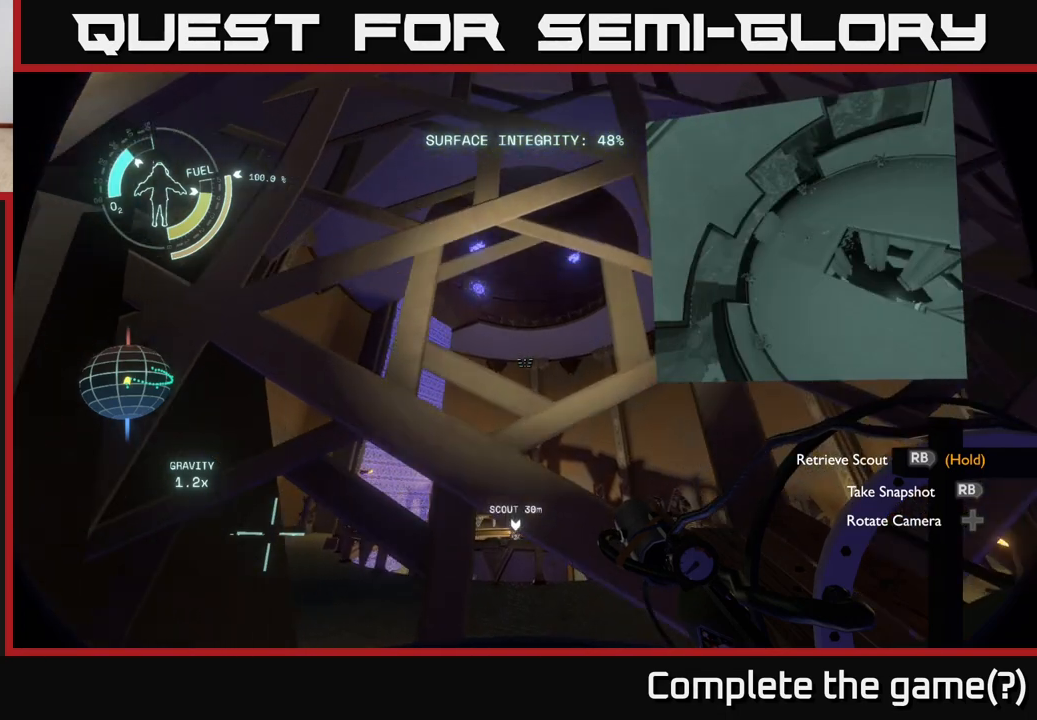
{"buttons": [], "left_stick": "center", "right_stick": "center", "events": [[100, "left_stick", "center"]]}
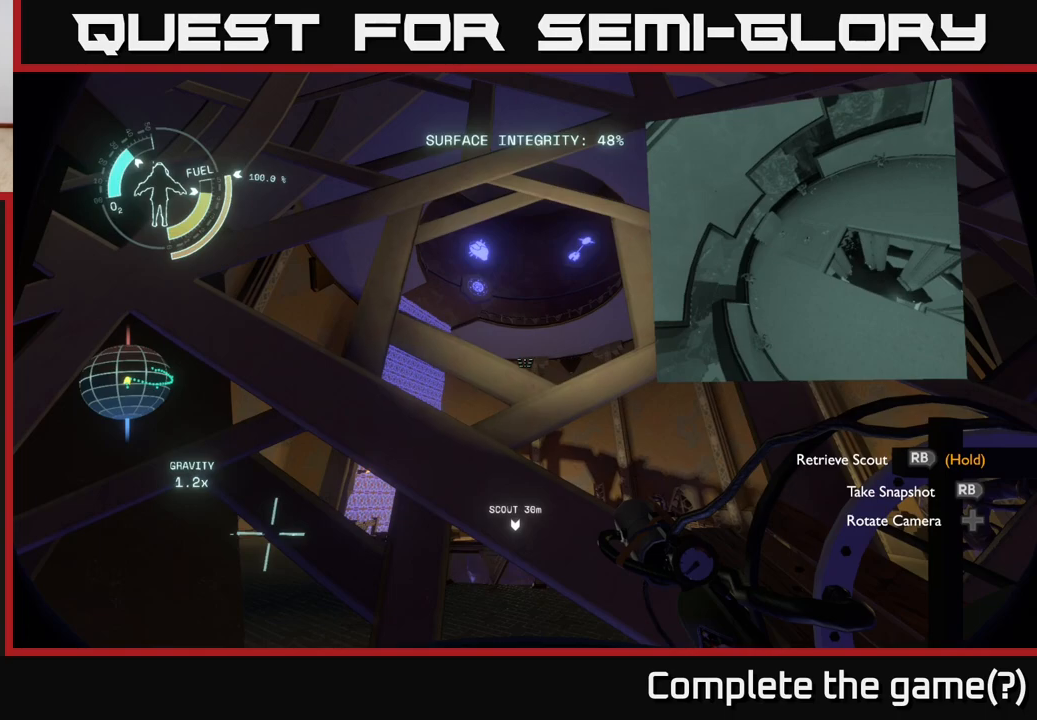
{"buttons": [], "left_stick": "center", "right_stick": "center", "events": [[117, "left_stick", "right"], [350, "left_stick", "center"]]}
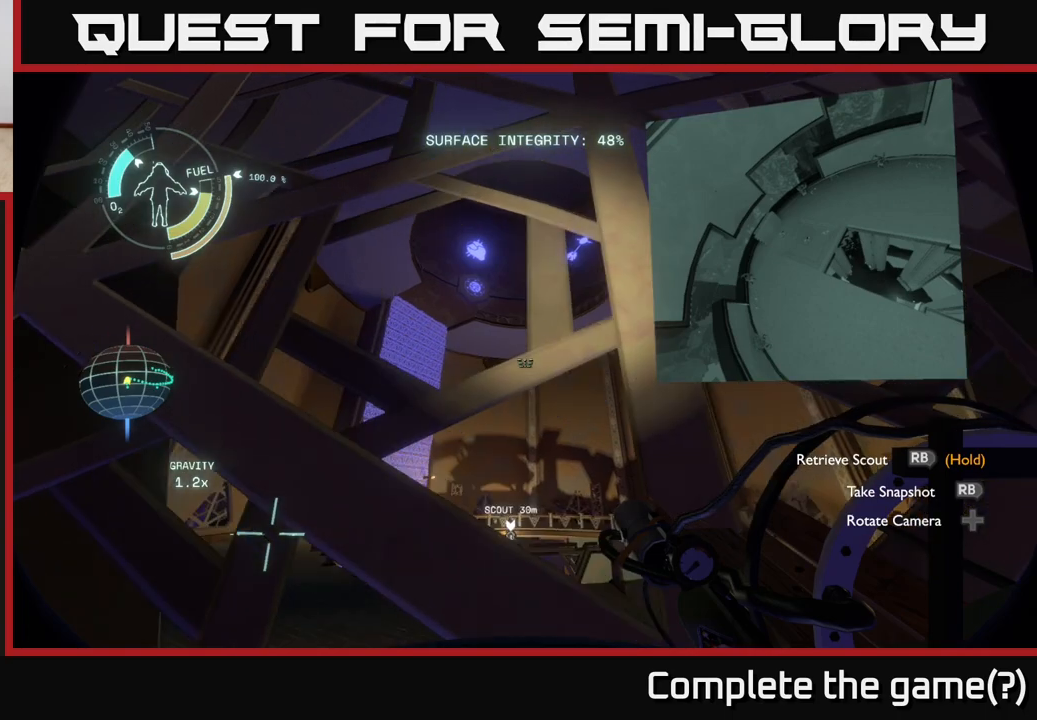
{"buttons": [], "left_stick": "up", "right_stick": "down", "events": [[233, "right_stick", "down"], [500, "left_stick", "up"]]}
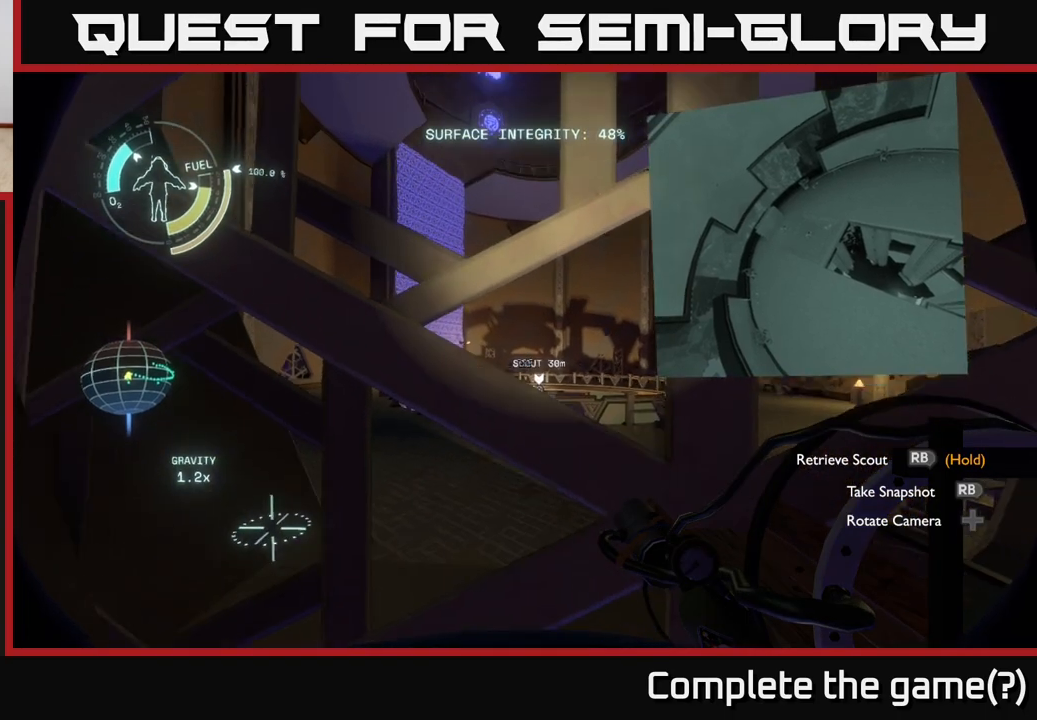
{"buttons": [], "left_stick": "right", "right_stick": "center", "events": [[17, "right_stick", "center"], [133, "left_stick", "up-right"], [233, "left_stick", "center"], [467, "left_stick", "right"]]}
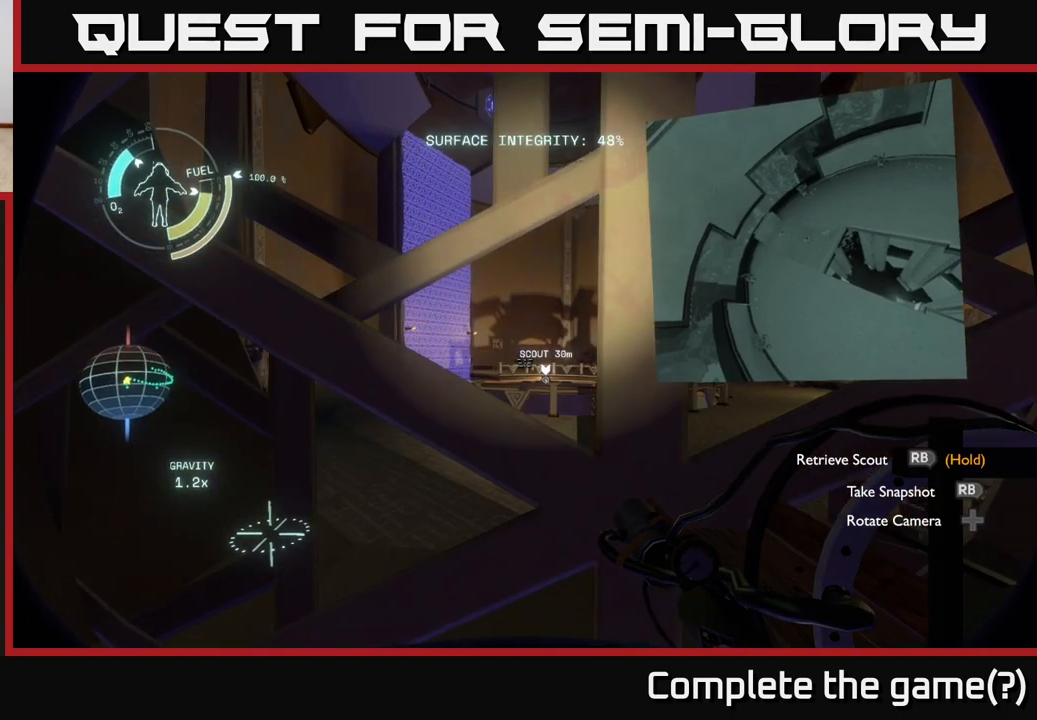
{"buttons": [], "left_stick": "center", "right_stick": "center", "events": [[183, "left_stick", "center"]]}
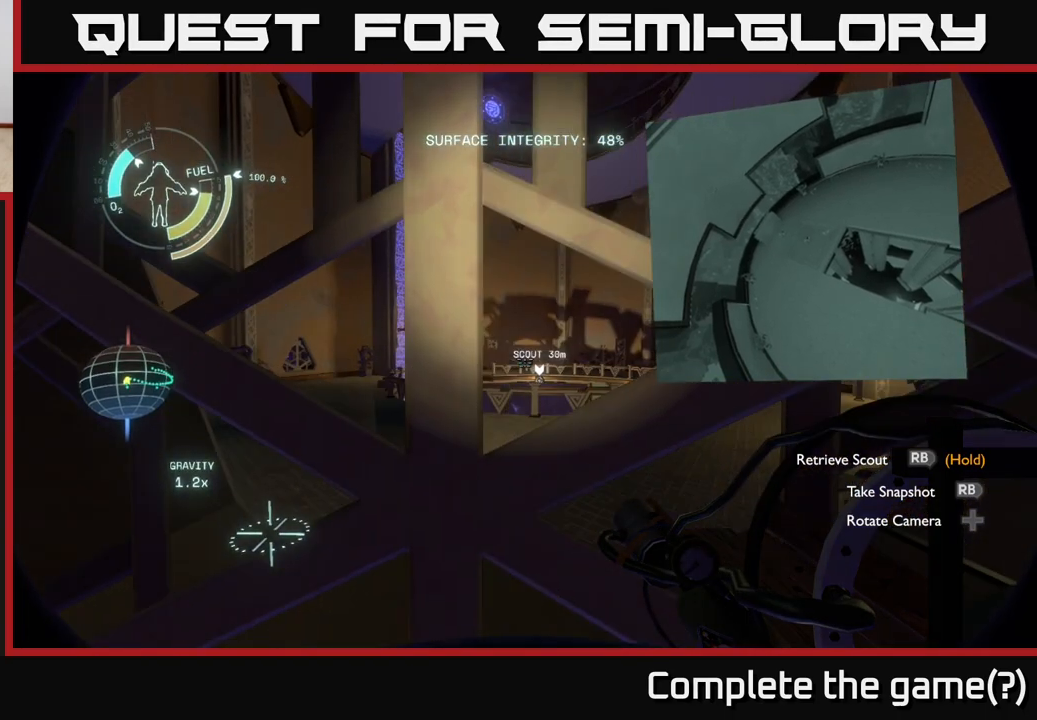
{"buttons": [], "left_stick": "left", "right_stick": "right", "events": [[367, "left_stick", "left"], [450, "right_stick", "right"]]}
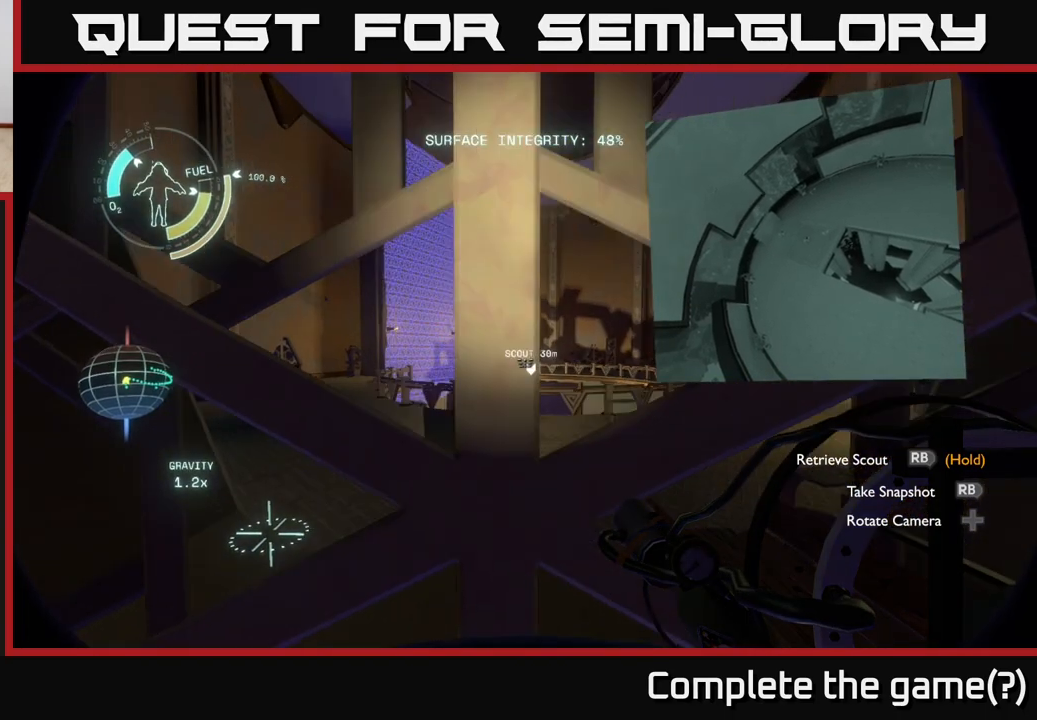
{"buttons": [], "left_stick": "left", "right_stick": "center", "events": [[333, "left_stick", "center"], [450, "right_stick", "center"], [500, "left_stick", "left"]]}